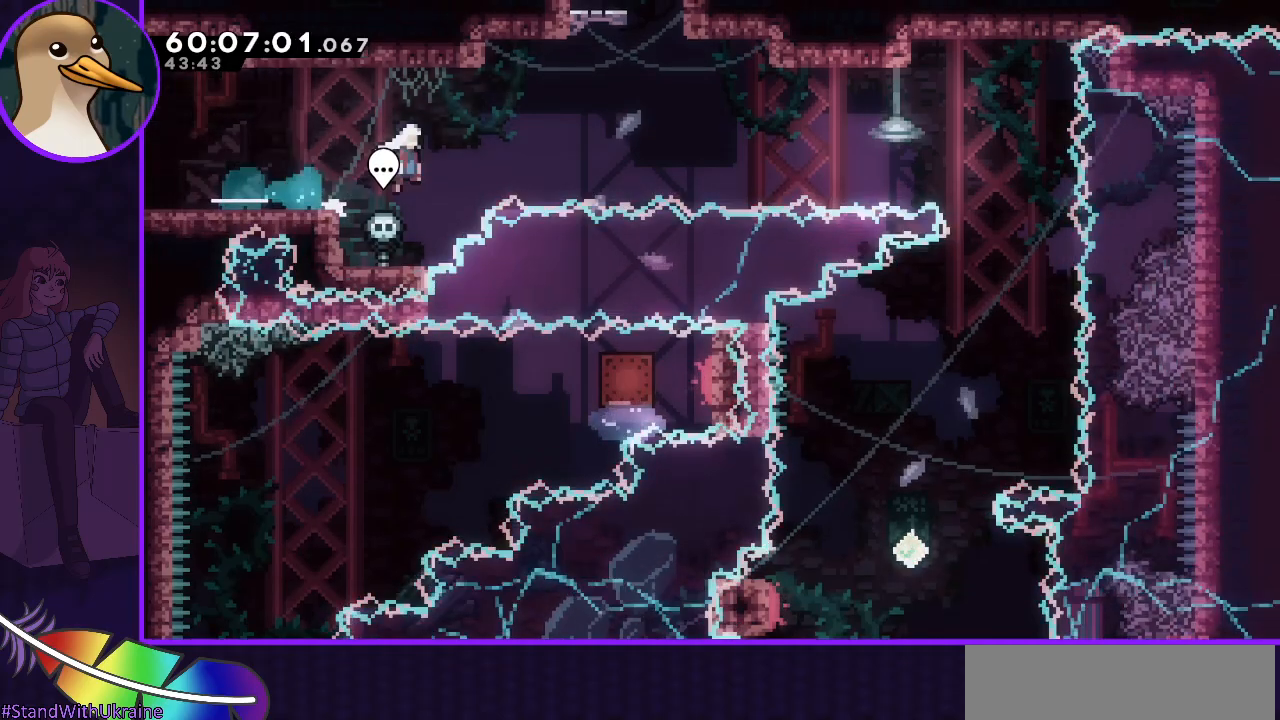
Gameplay with keyboard; each line is a JSON object with the keys held at the frame after it. "events" lists presses ("down") and releases ("up") of "dash", "demo", "down", "grab", "jump", "jump2", "left", "right" and "up" between this image and that frame as [ms after this image, input, new state], when the widget could be followed in between. No other keys are recorded. Mouse input is not recorded. Key names are as the overlay labels them; some are game actions (e.g. jump) rather than physical keys.
{"keys": ["dash", "jump", "right", "up"], "events": [[417, "up", "down"], [467, "dash", "down"]]}
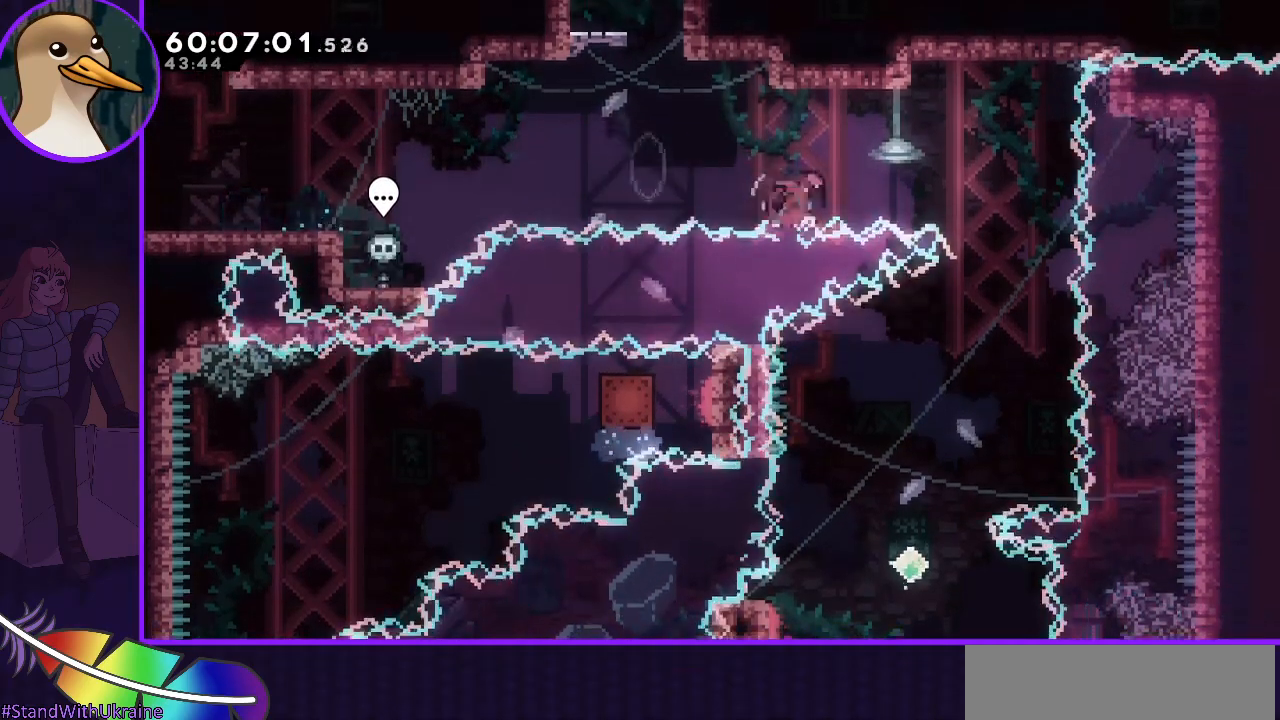
{"keys": ["left"], "events": [[17, "up", "up"], [67, "dash", "up"], [150, "jump", "up"], [200, "down", "down"], [350, "right", "up"], [383, "left", "down"], [483, "down", "up"]]}
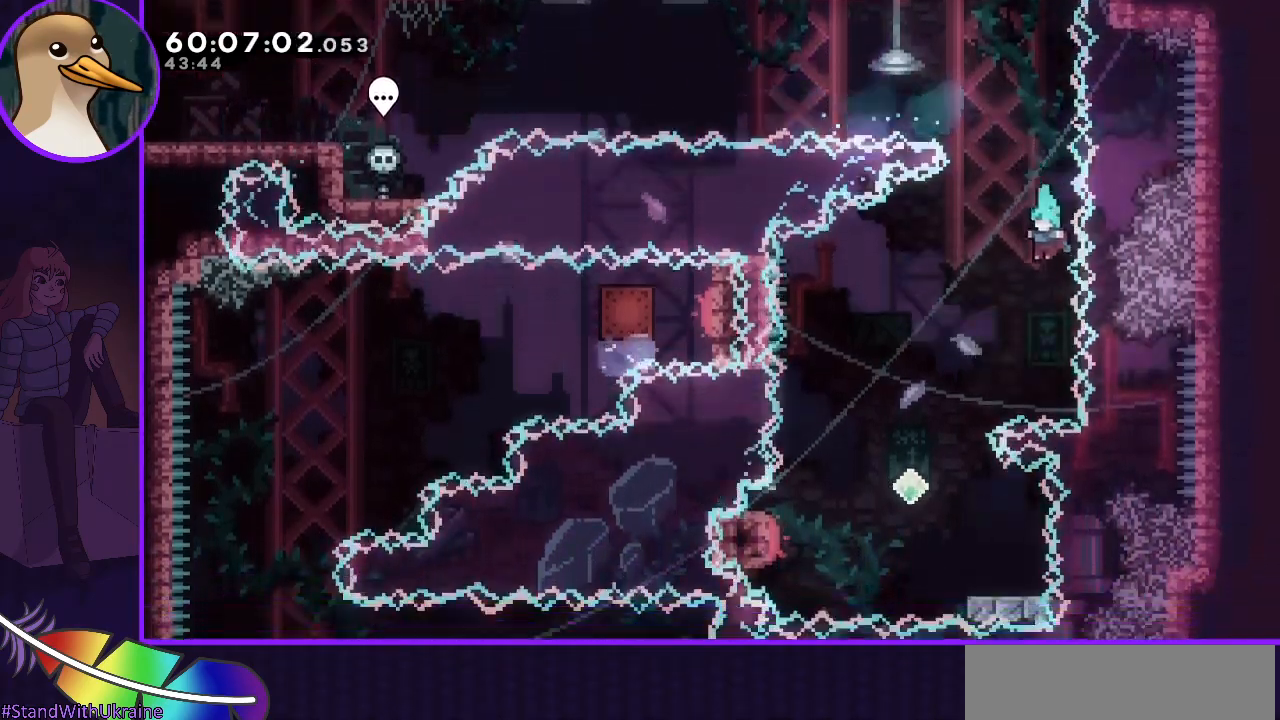
{"keys": [], "events": [[417, "left", "up"]]}
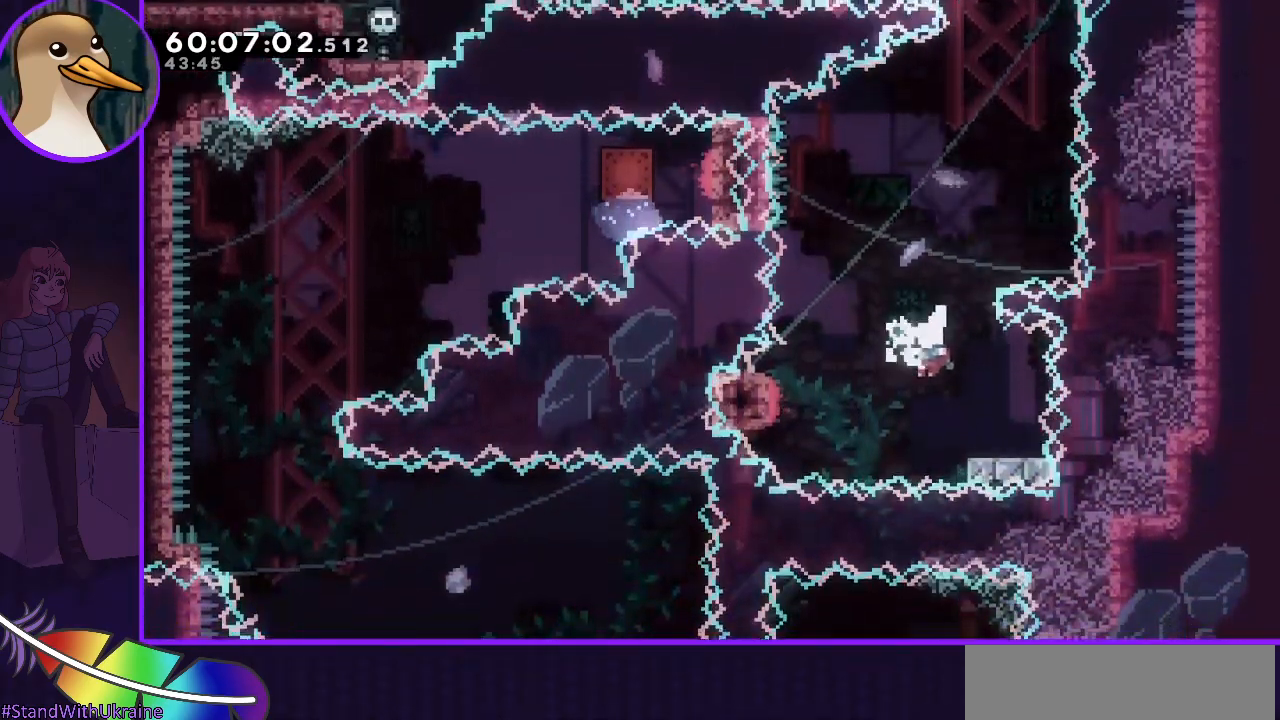
{"keys": ["grab", "jump", "left"], "events": [[50, "dash", "down"], [50, "down", "down"], [50, "right", "down"], [183, "dash", "up"], [183, "down", "up"], [233, "left", "down"], [233, "right", "up"], [283, "jump", "down"], [333, "grab", "down"]]}
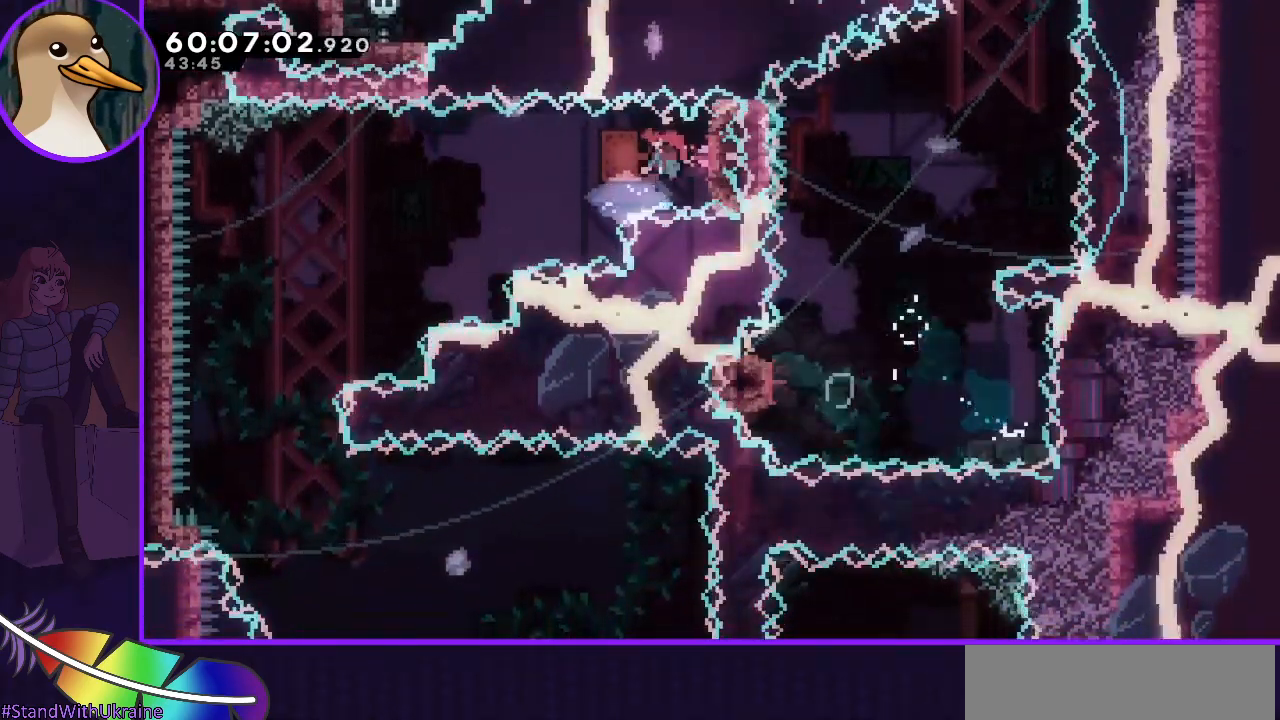
{"keys": ["grab", "left"], "events": [[483, "jump", "up"]]}
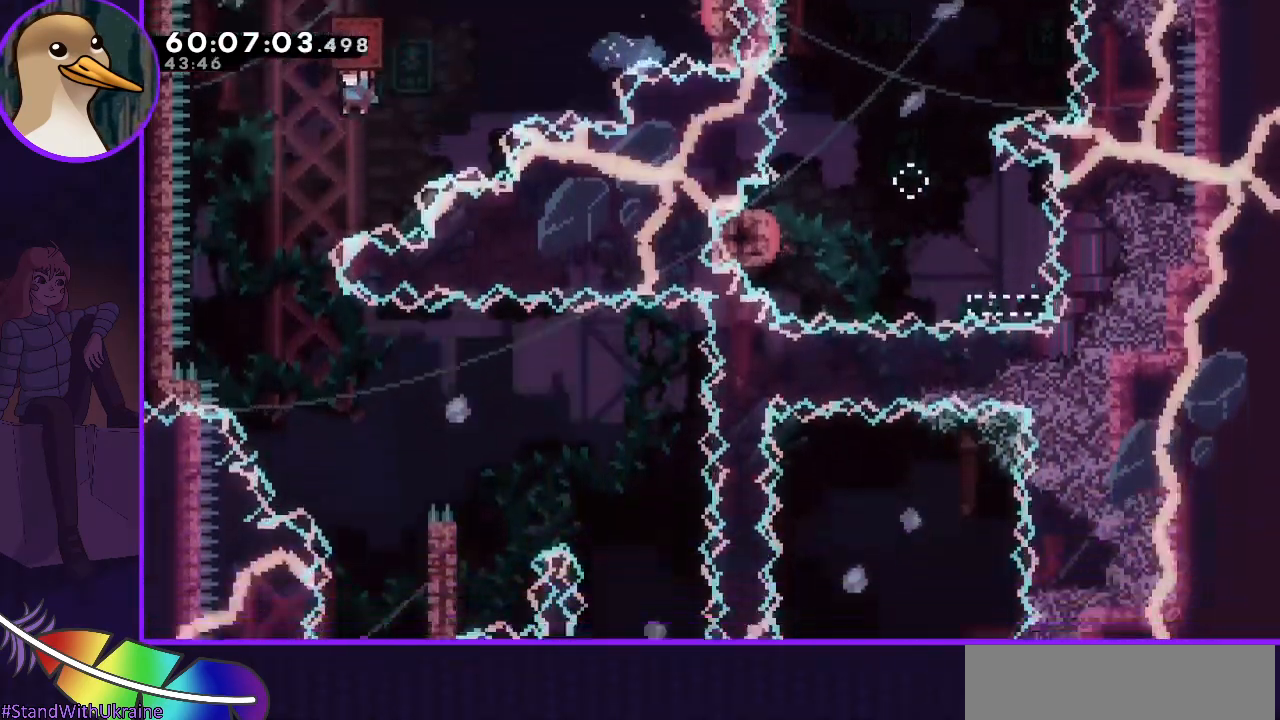
{"keys": ["grab", "right"], "events": [[83, "left", "up"], [217, "right", "down"]]}
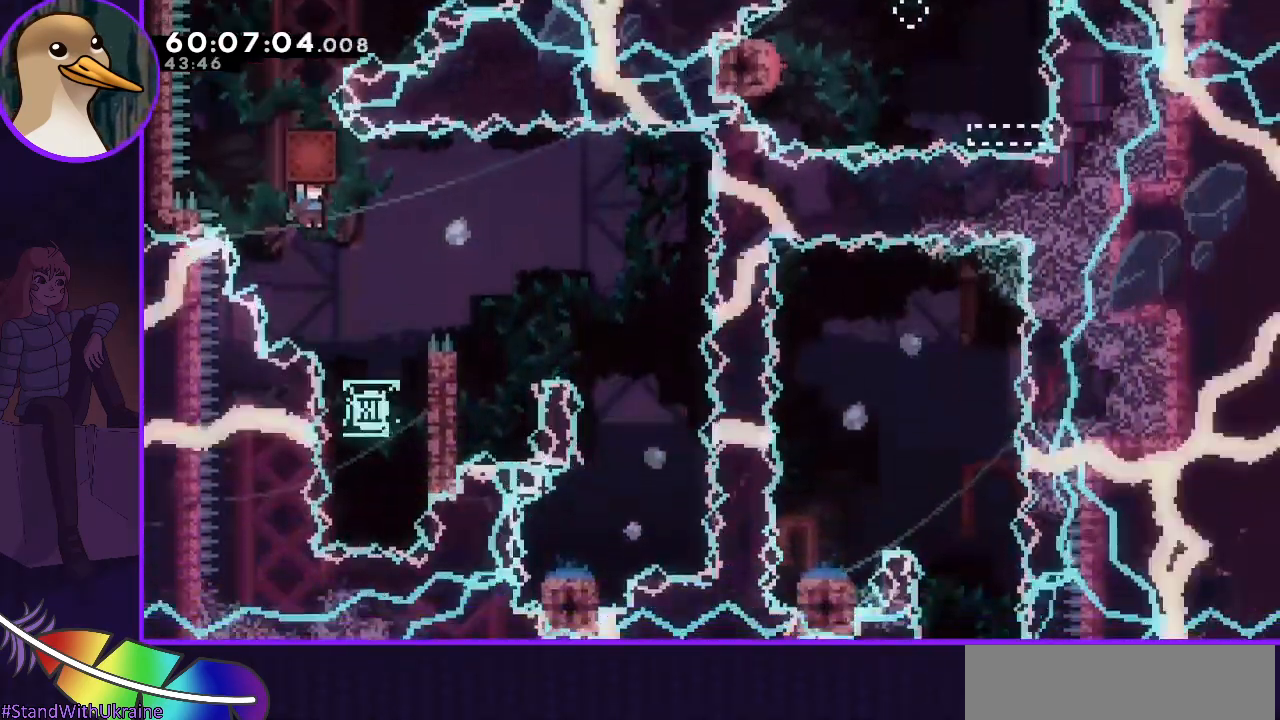
{"keys": ["dash", "up"], "events": [[133, "right", "up"], [233, "right", "down"], [367, "right", "up"], [417, "grab", "up"], [467, "dash", "down"], [467, "up", "down"]]}
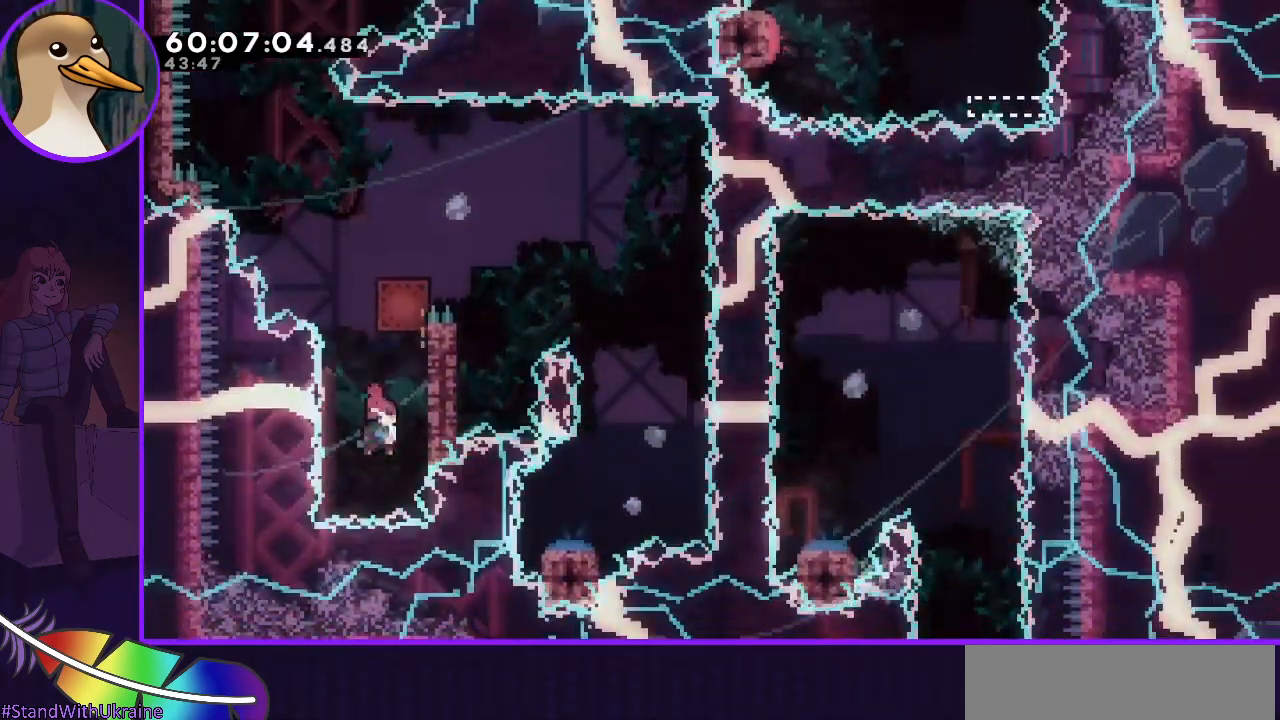
{"keys": ["dash", "grab", "right"], "events": [[150, "grab", "down"], [150, "up", "up"], [200, "right", "down"]]}
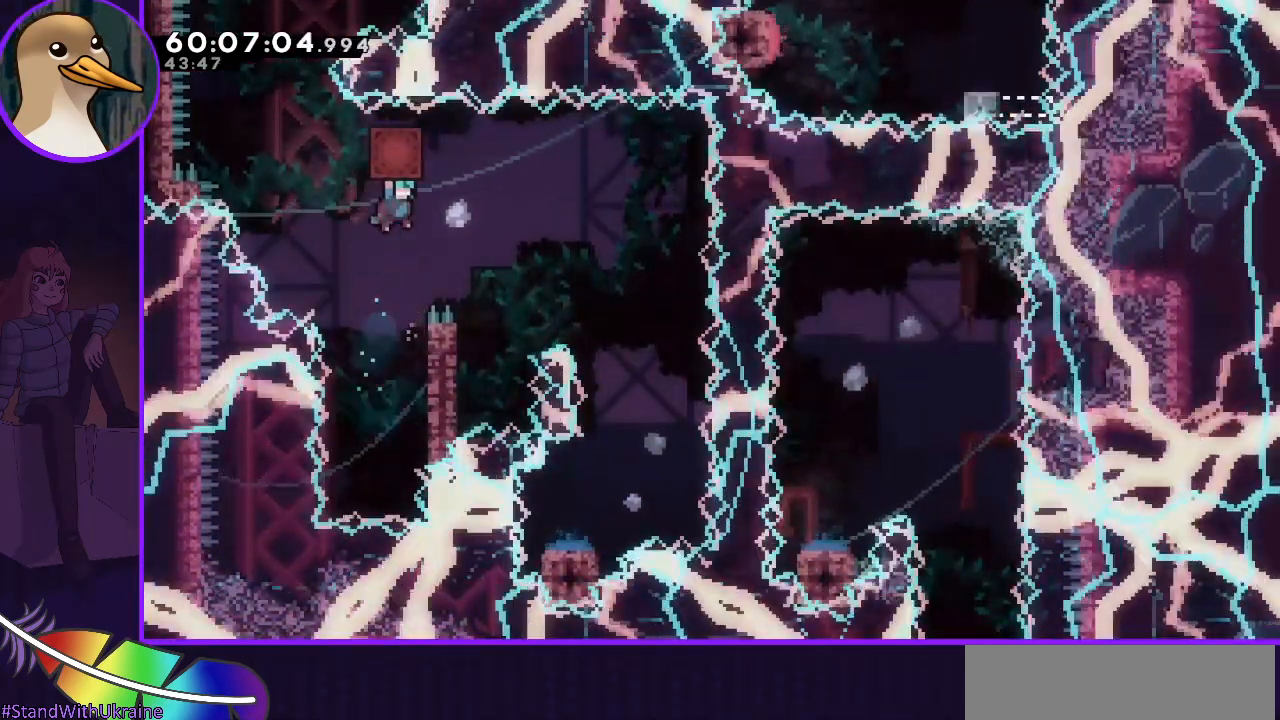
{"keys": ["grab", "left"], "events": [[317, "dash", "up"], [350, "right", "up"], [500, "left", "down"]]}
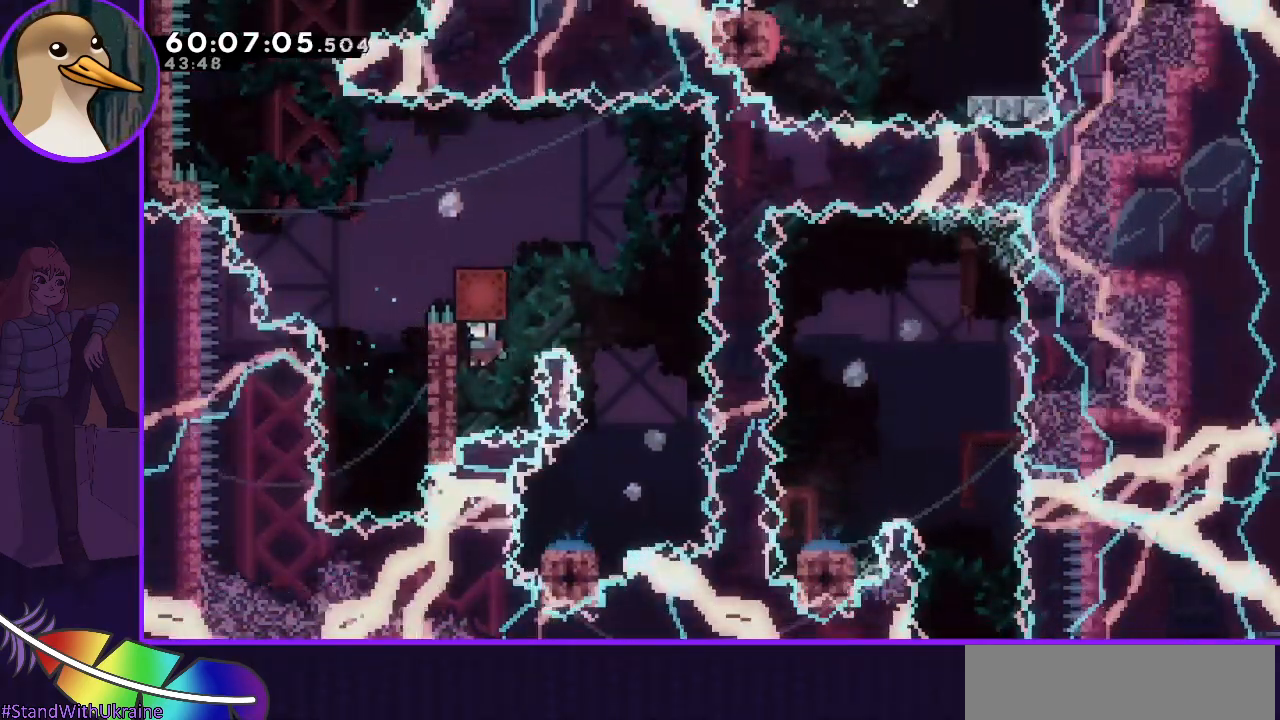
{"keys": ["grab", "jump", "right"], "events": [[133, "jump", "down"], [133, "left", "up"], [133, "right", "down"]]}
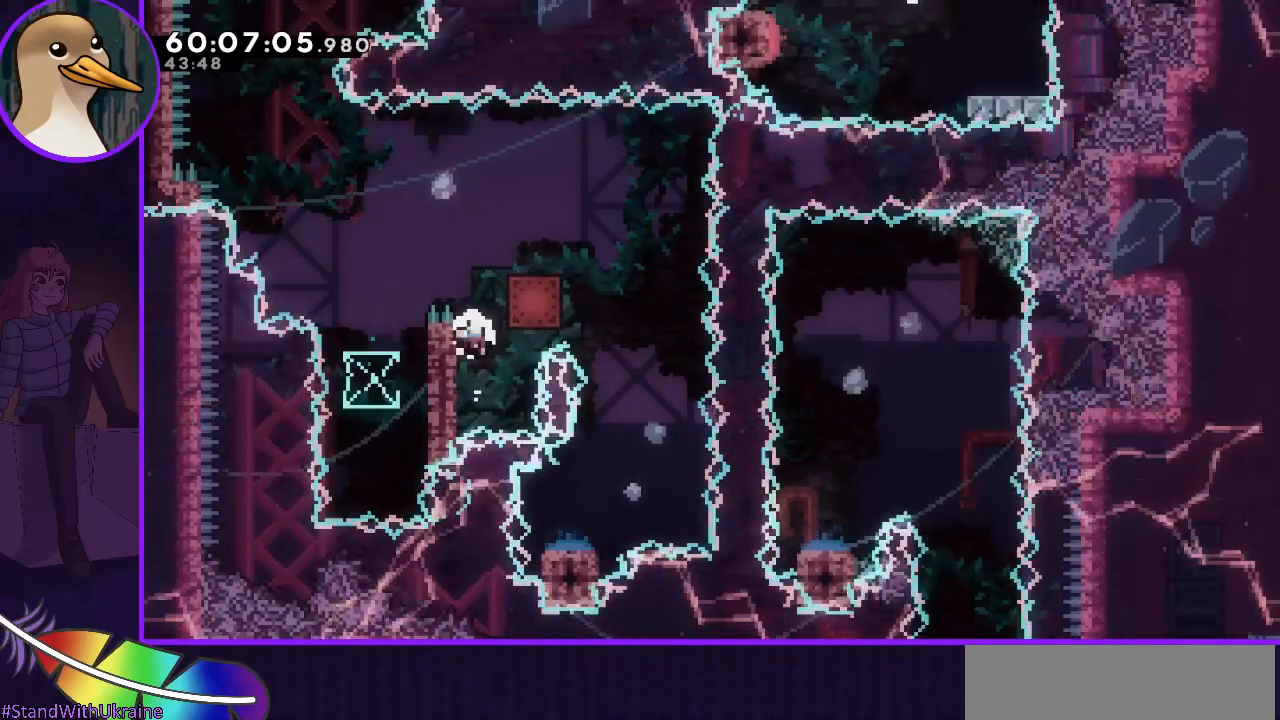
{"keys": [], "events": [[150, "jump", "up"], [200, "right", "up"], [300, "grab", "up"]]}
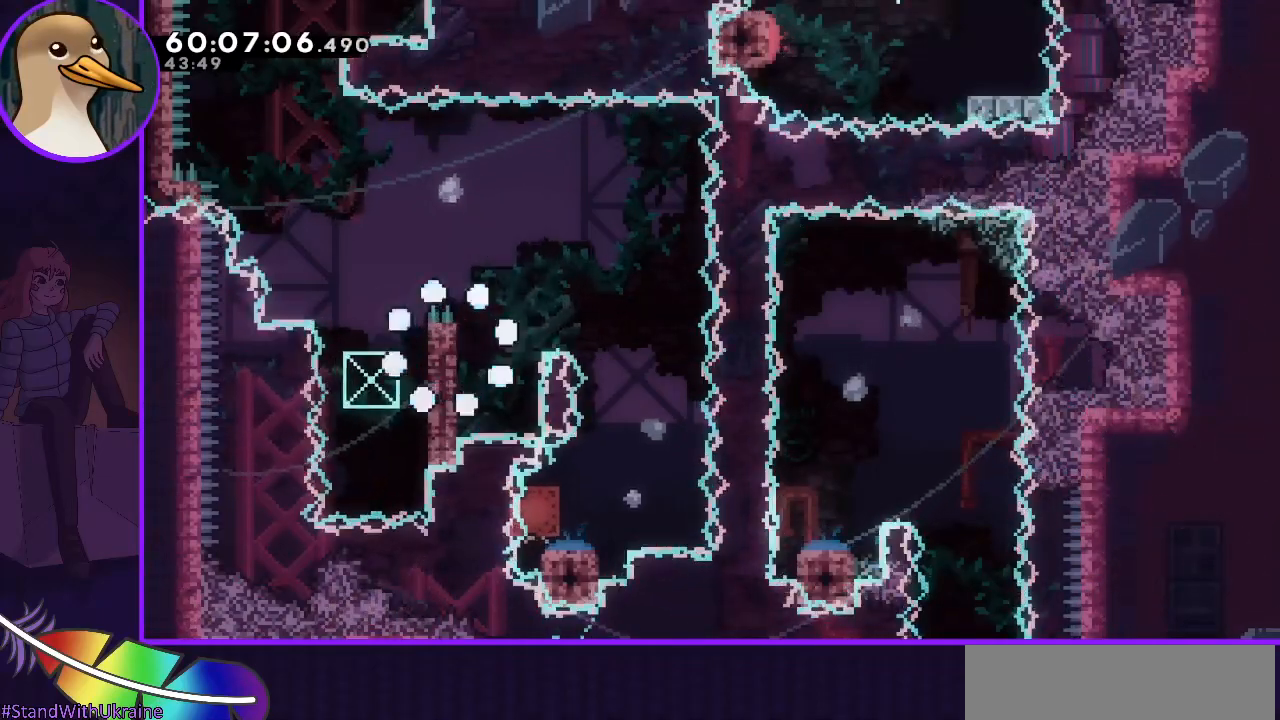
{"keys": [], "events": []}
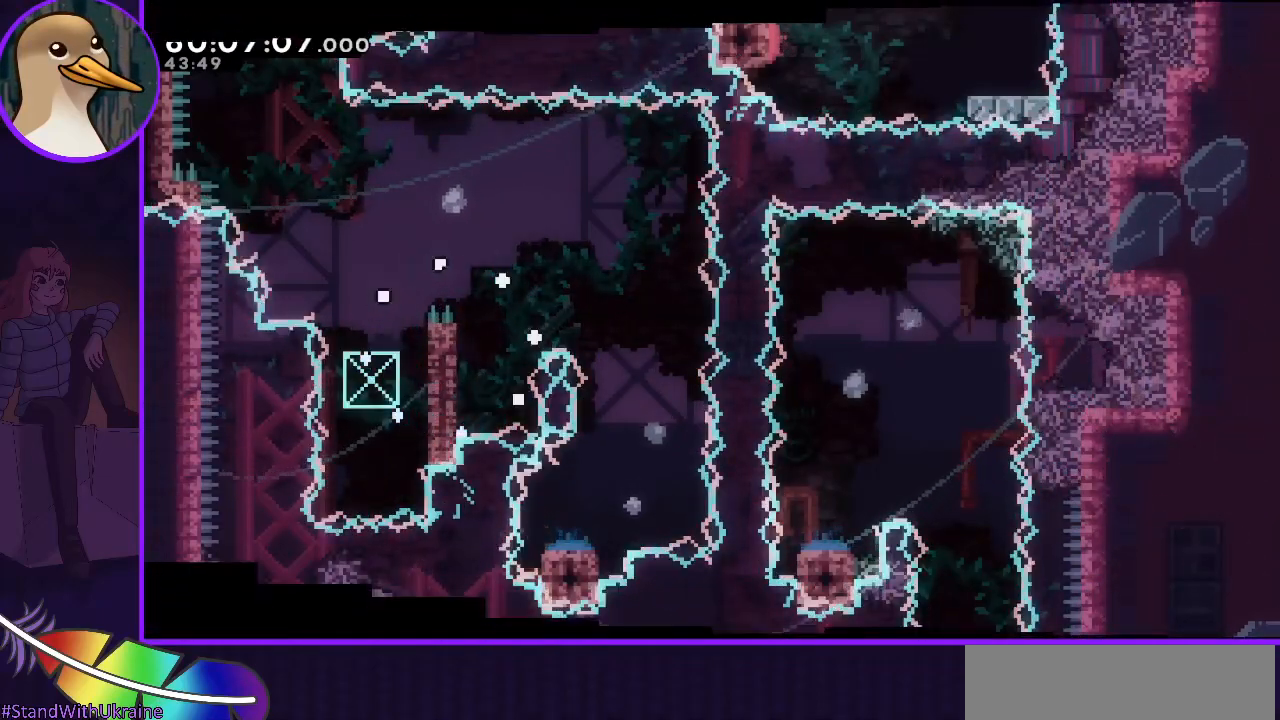
{"keys": [], "events": []}
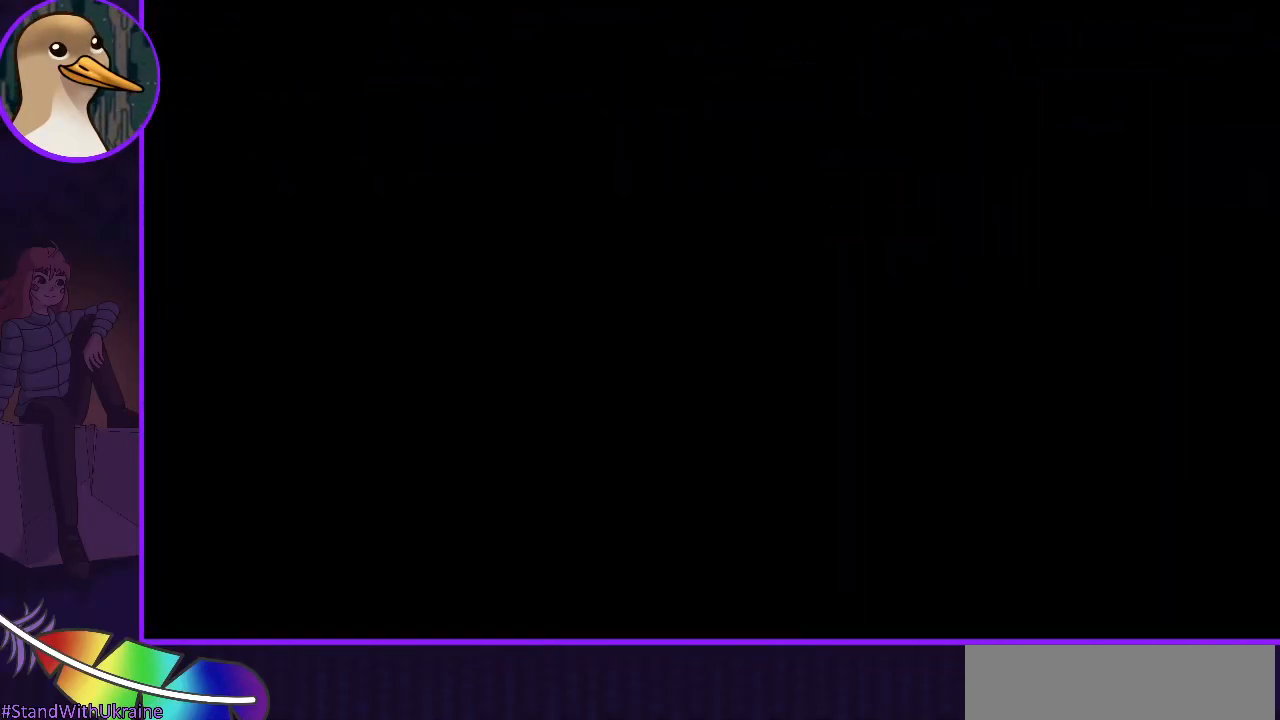
{"keys": [], "events": []}
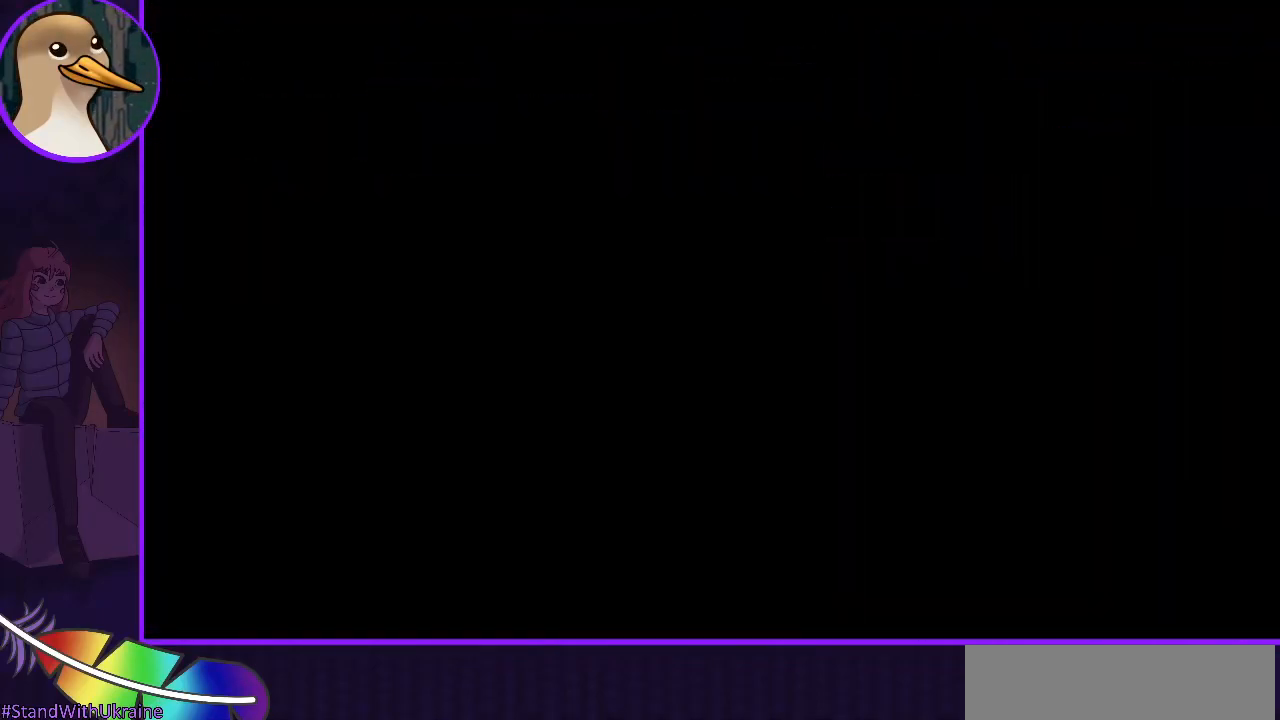
{"keys": [], "events": []}
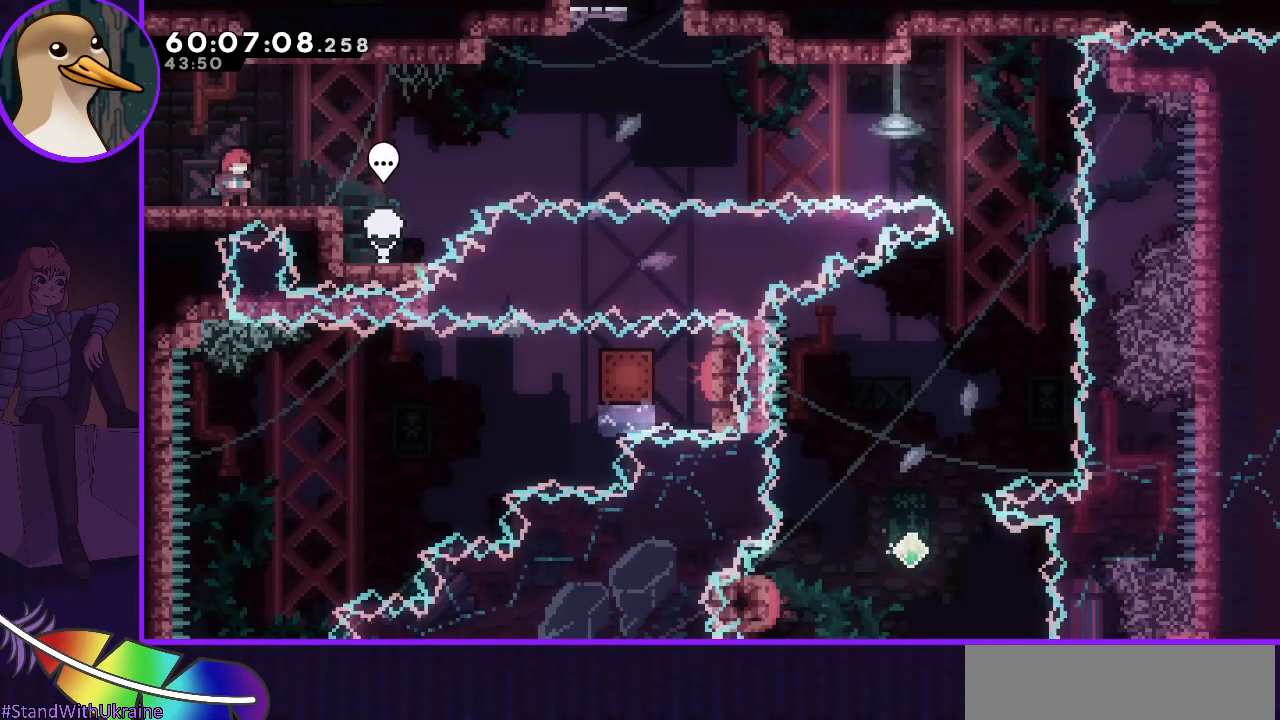
{"keys": ["dash", "down", "right"], "events": [[500, "dash", "down"], [500, "down", "down"], [500, "right", "down"]]}
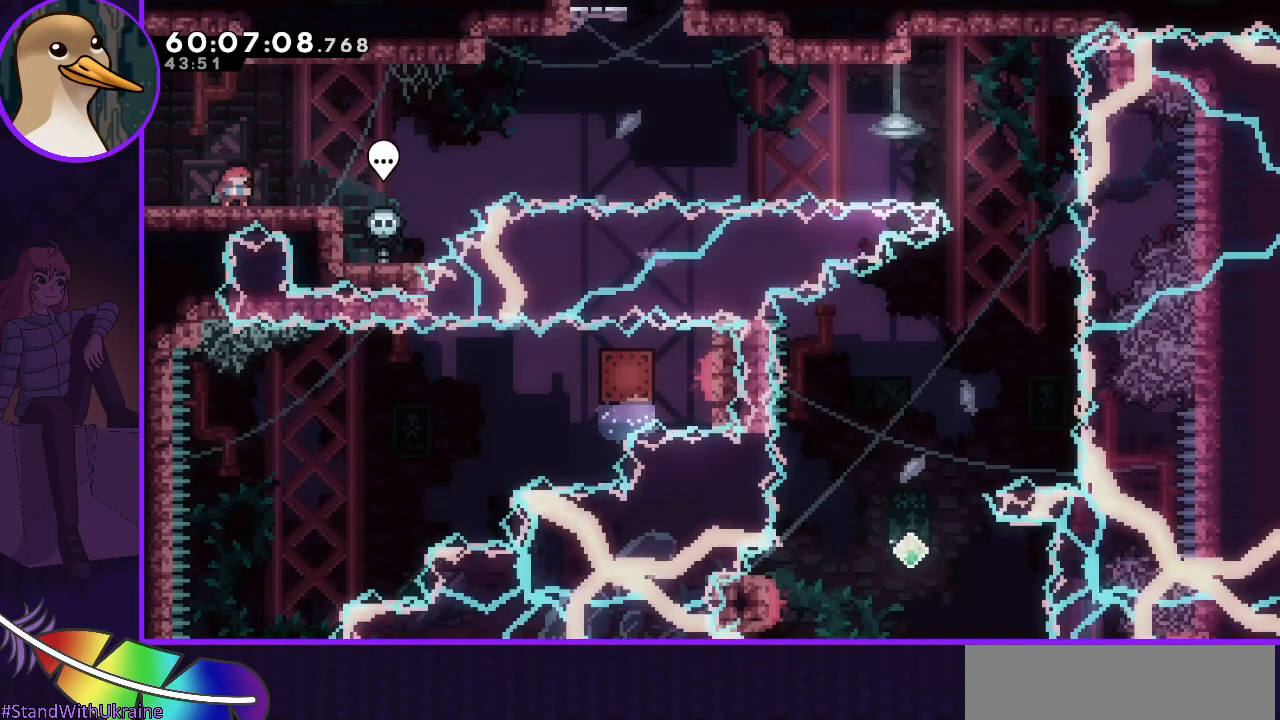
{"keys": ["jump", "right"], "events": [[100, "dash", "up"], [100, "down", "up"], [200, "jump", "down"]]}
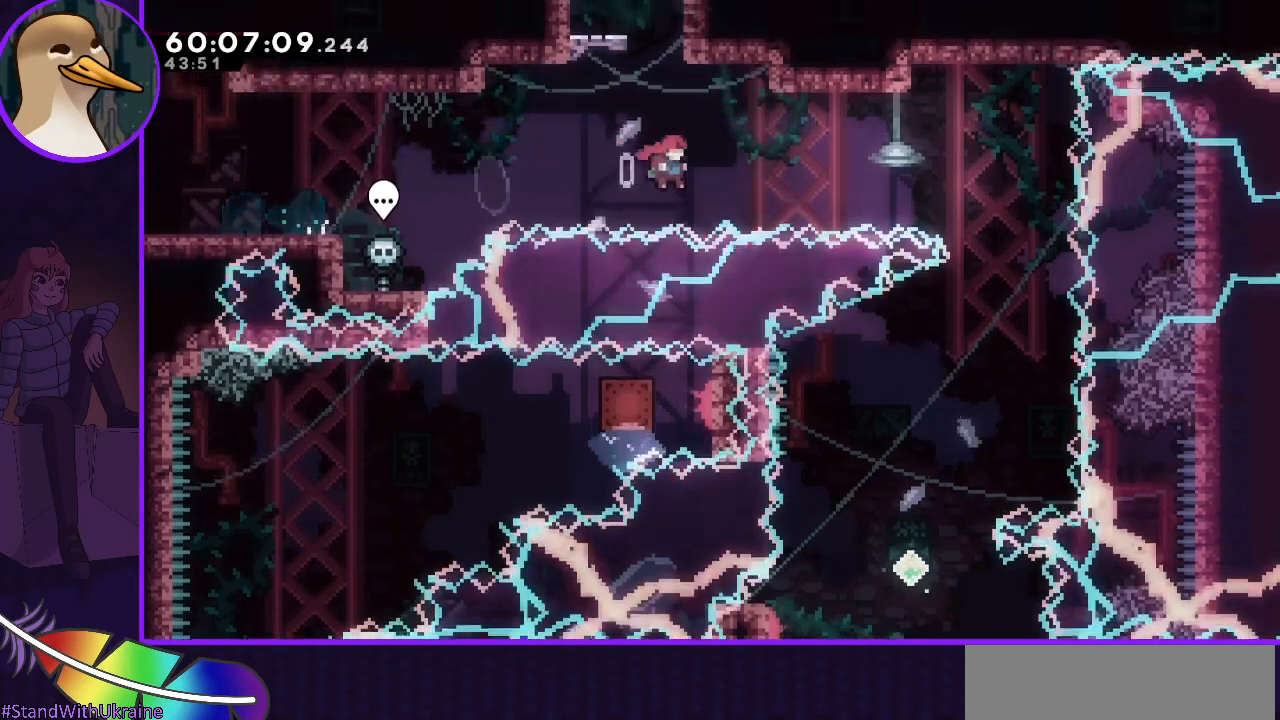
{"keys": ["down", "right"], "events": [[133, "up", "down"], [167, "dash", "down"], [267, "dash", "up"], [267, "up", "up"], [350, "jump", "up"], [400, "down", "down"]]}
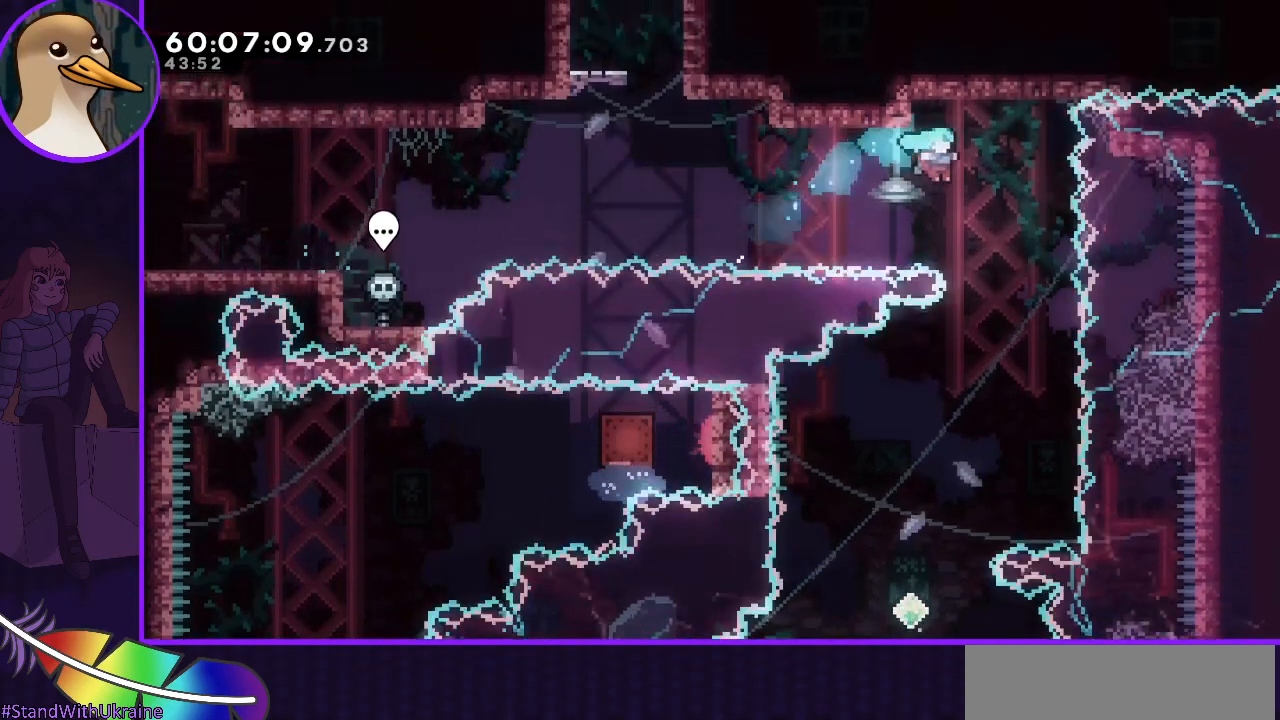
{"keys": ["left"], "events": [[150, "right", "up"], [183, "left", "down"], [283, "down", "up"]]}
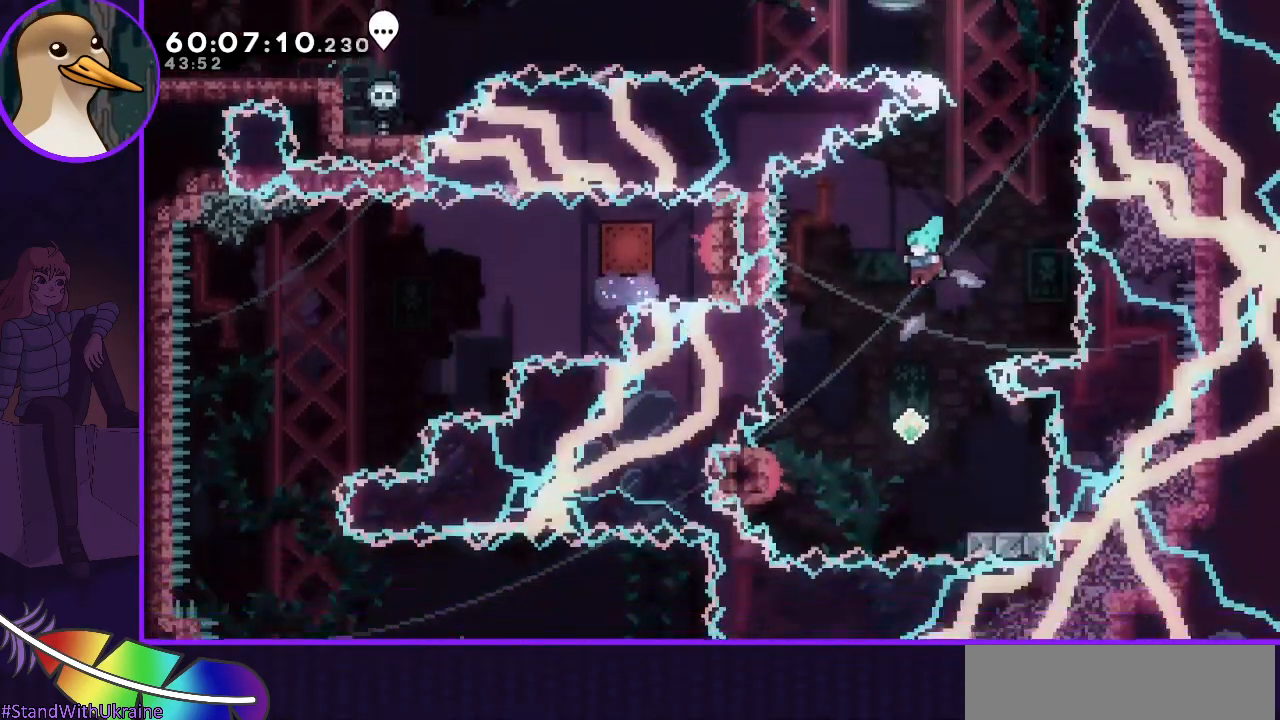
{"keys": ["down", "right"], "events": [[17, "left", "up"], [367, "dash", "down"], [367, "down", "down"], [367, "right", "down"], [483, "dash", "up"]]}
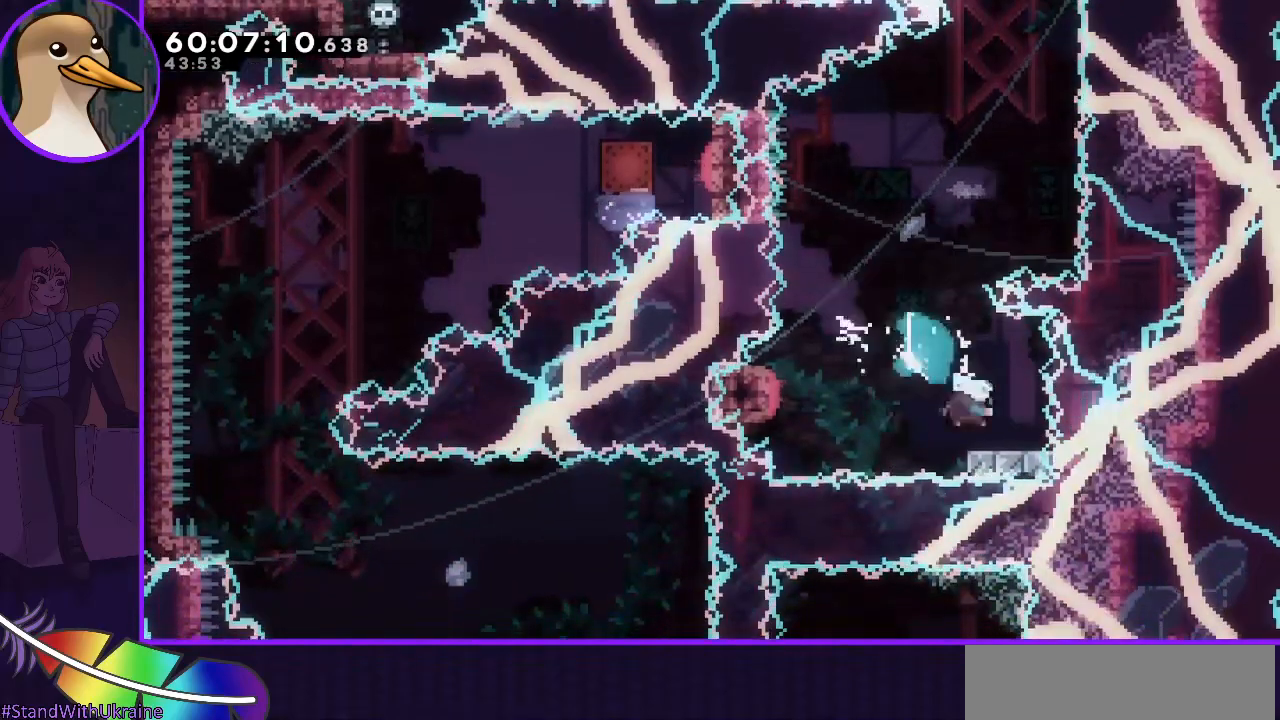
{"keys": ["grab", "jump", "left"], "events": [[33, "down", "up"], [33, "right", "up"], [83, "grab", "down"], [83, "jump", "down"], [83, "left", "down"]]}
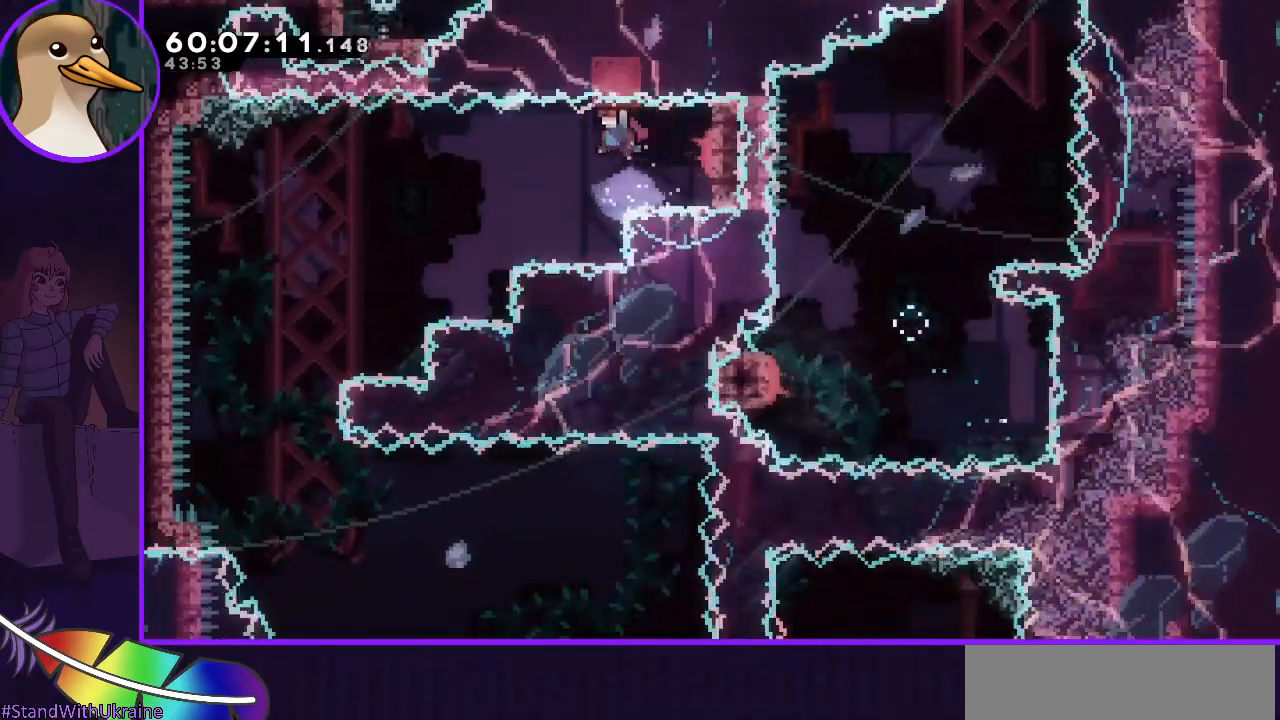
{"keys": ["grab"], "events": [[283, "jump", "up"], [333, "left", "up"], [333, "right", "down"], [467, "right", "up"]]}
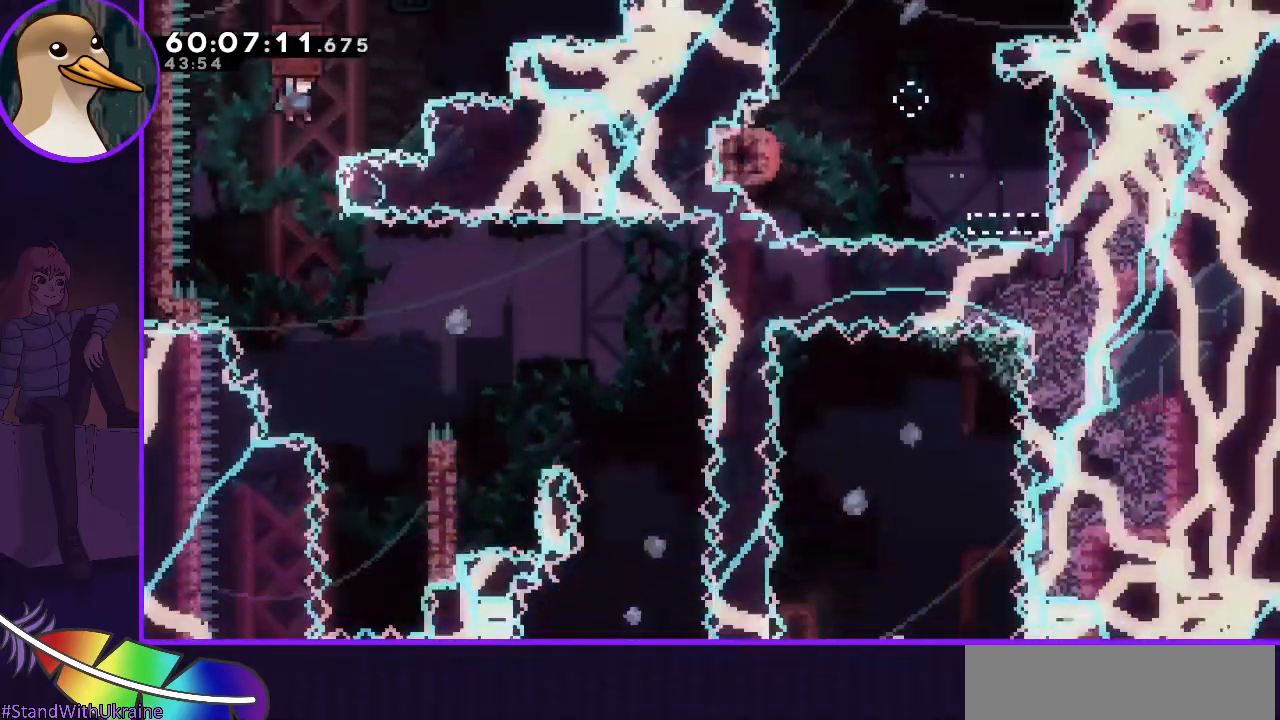
{"keys": ["grab", "right"], "events": [[250, "right", "down"]]}
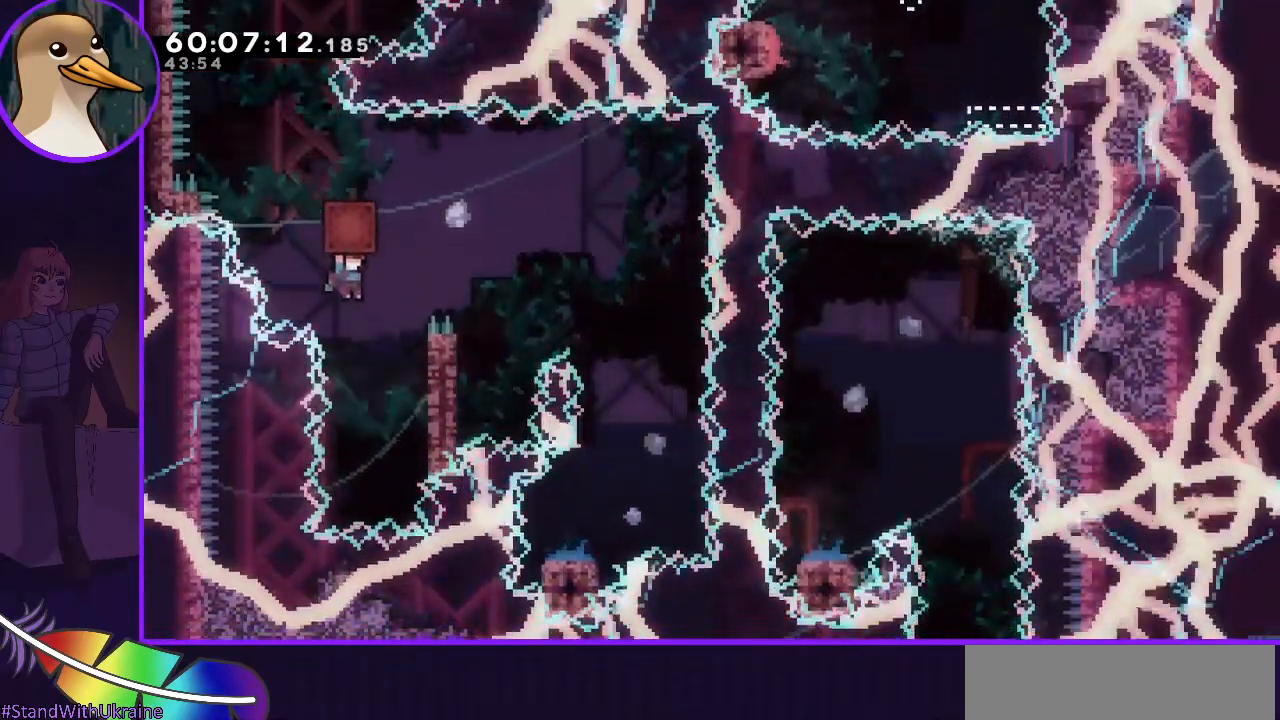
{"keys": ["dash", "grab"], "events": [[33, "right", "up"], [133, "right", "down"], [217, "right", "up"], [267, "grab", "up"], [317, "dash", "down"], [317, "up", "down"], [500, "grab", "down"], [500, "up", "up"]]}
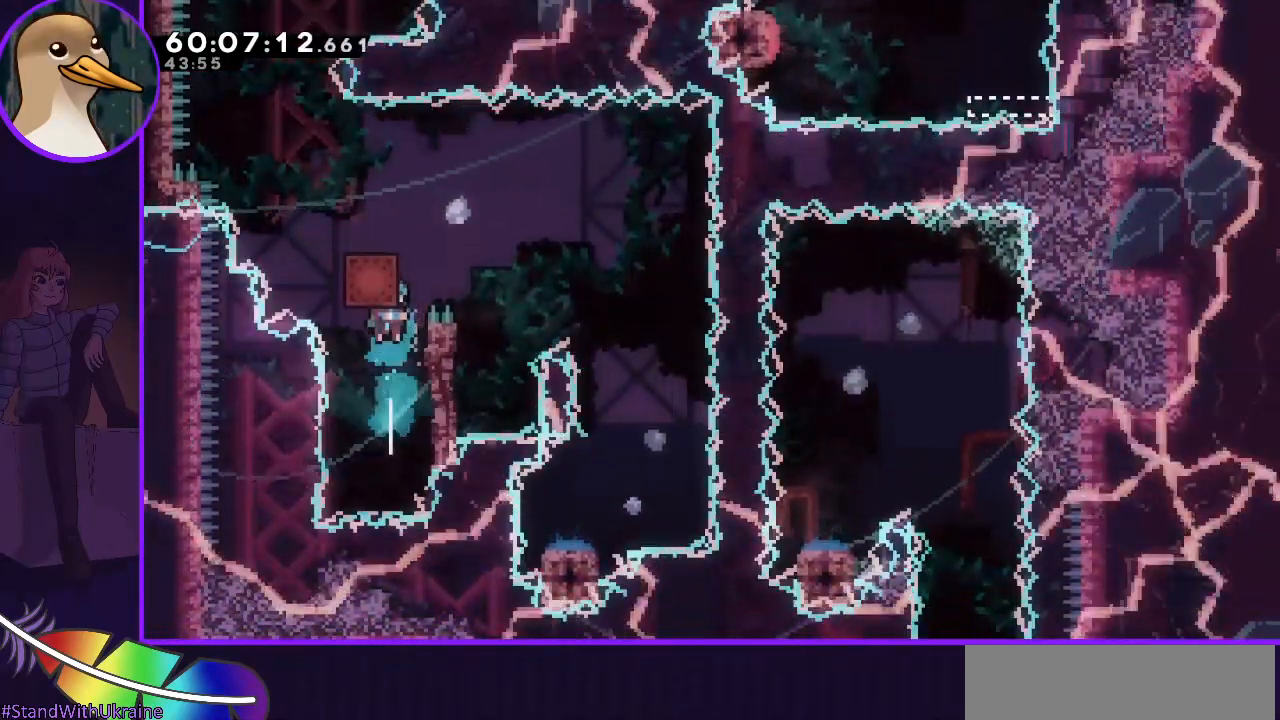
{"keys": ["dash", "grab", "right"], "events": [[100, "right", "down"]]}
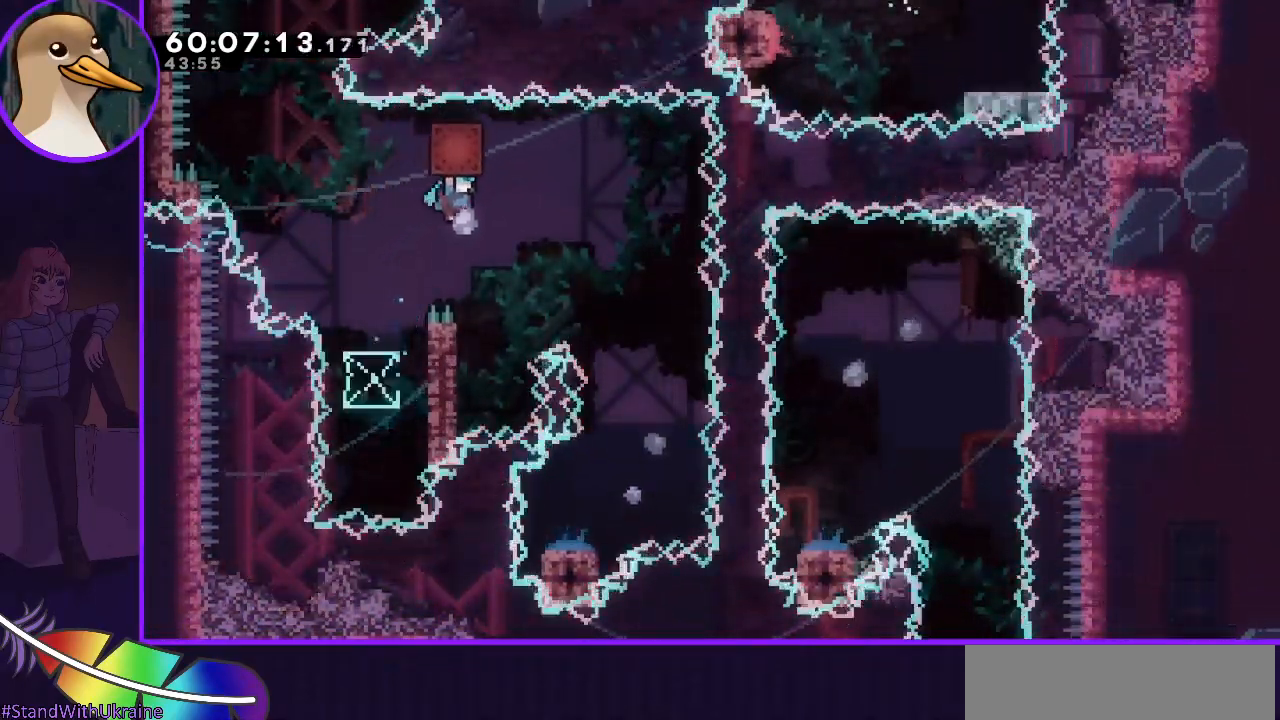
{"keys": ["grab", "jump", "right"], "events": [[67, "dash", "up"], [117, "right", "up"], [200, "left", "down"], [367, "jump", "down"], [367, "left", "up"], [367, "right", "down"]]}
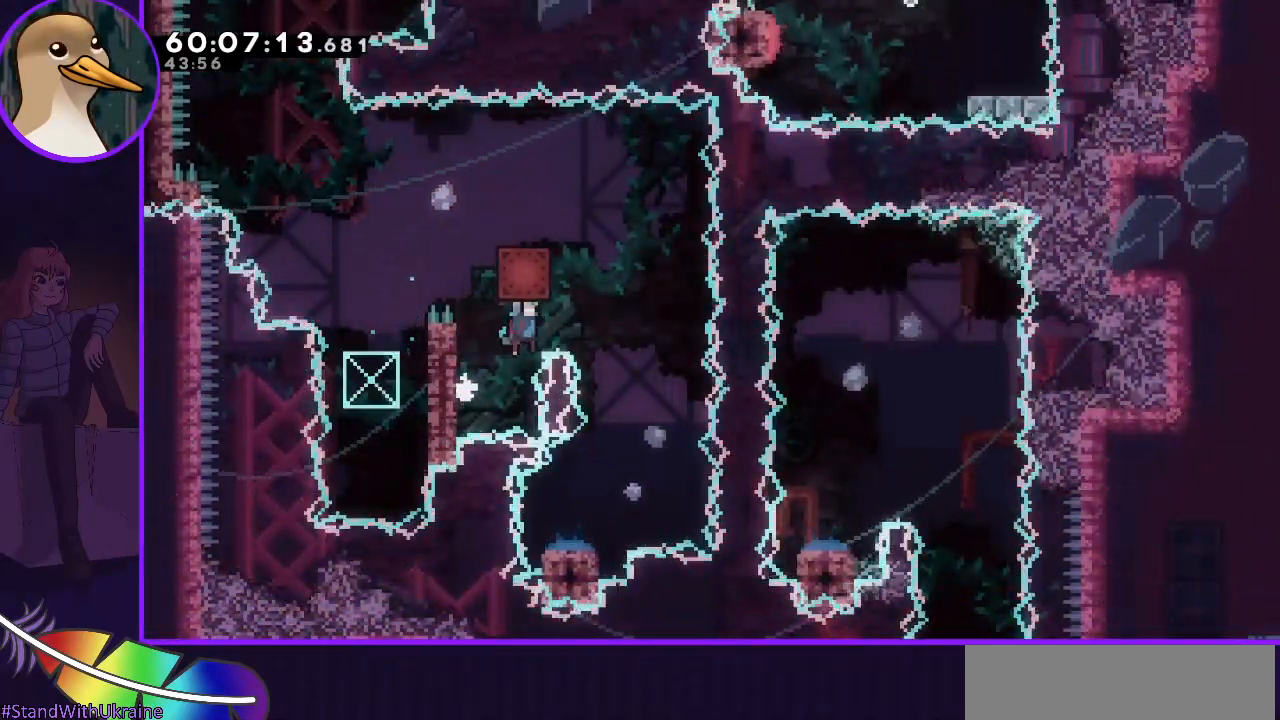
{"keys": ["grab"], "events": [[350, "jump", "up"], [350, "right", "up"]]}
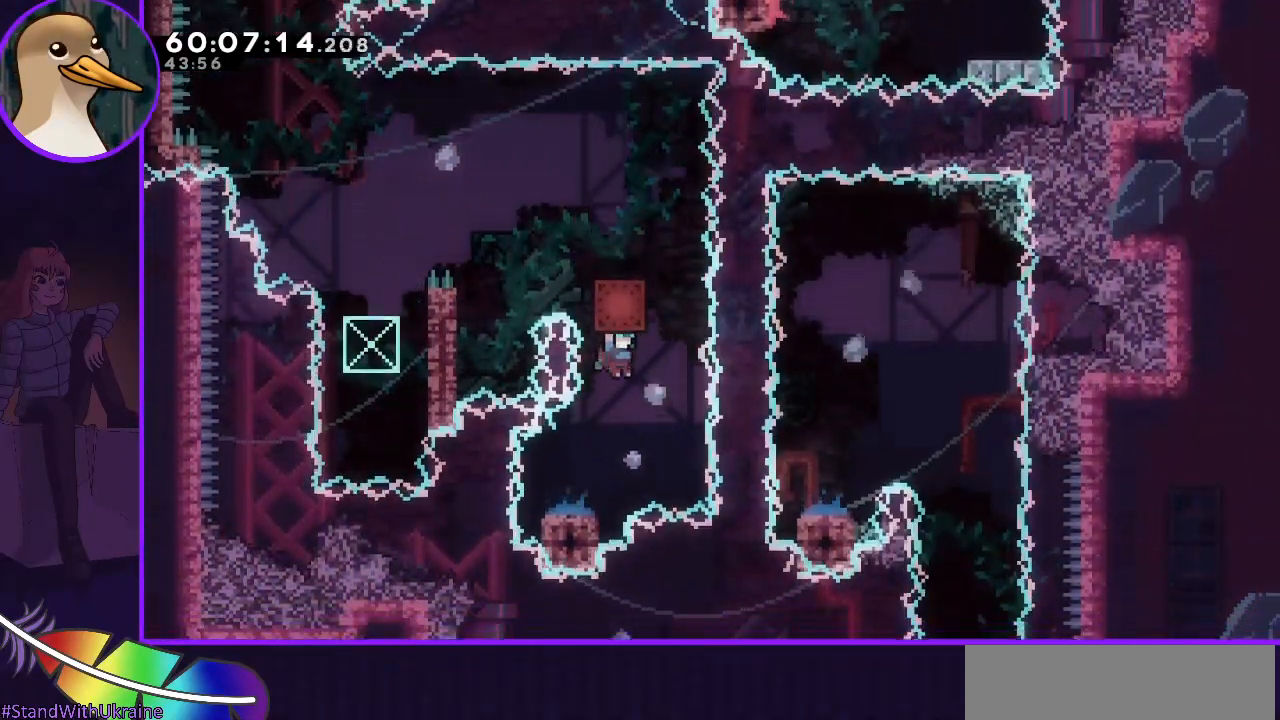
{"keys": ["grab", "right"], "events": [[83, "left", "down"], [233, "left", "up"], [233, "right", "down"]]}